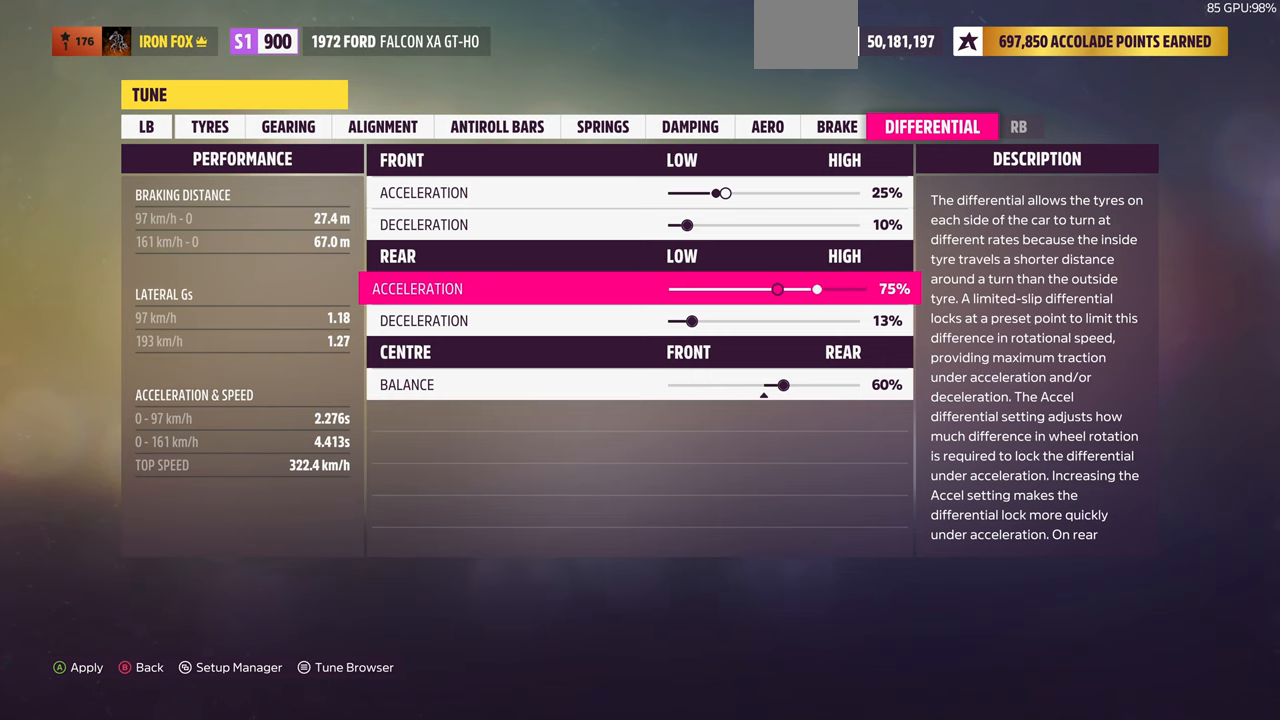
Gameplay with a controller (PlayStation layout); each line is a JSON object with the inputs held at the frame after it. "events" lists button and stick changes between this image and that frame as [ms after this image, input, new state], when the widget could be followed in between. Not read: R1.
{"buttons": [], "left_stick": "center", "right_stick": "center", "events": [[66, "DPAD_LEFT", "up"], [400, "DPAD_UP", "down"], [466, "DPAD_UP", "up"]]}
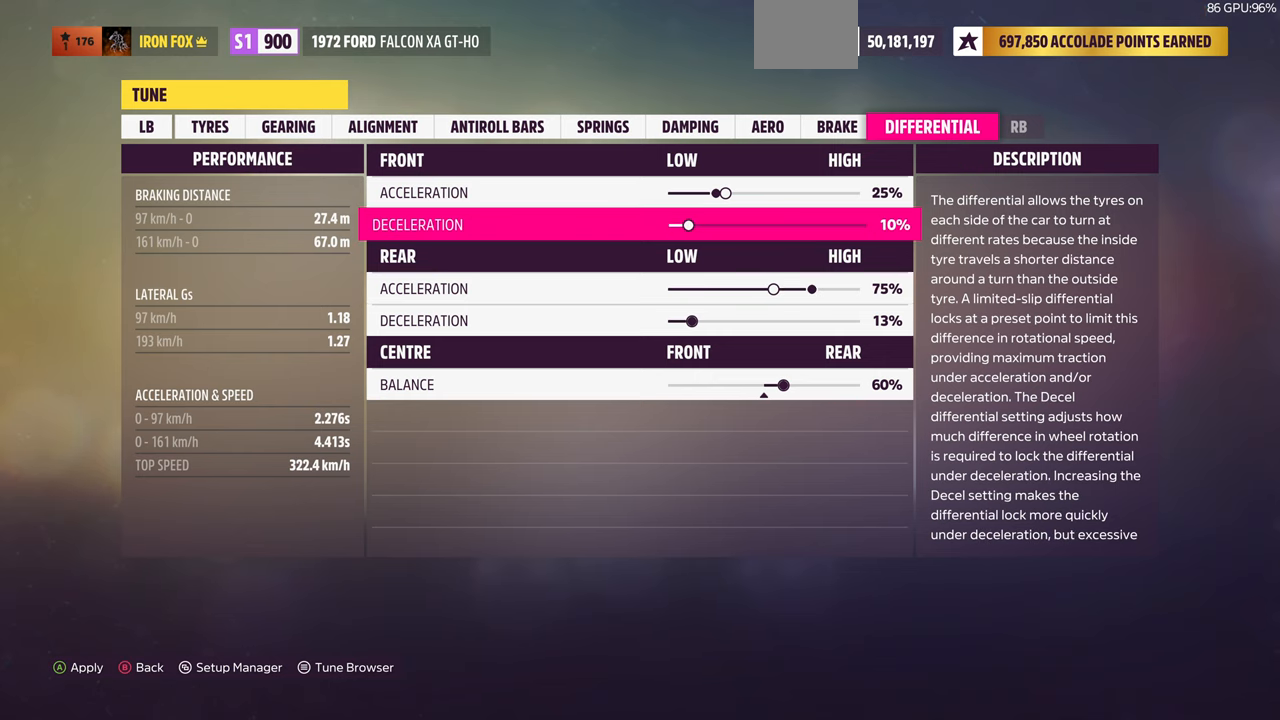
{"buttons": [], "left_stick": "center", "right_stick": "center", "events": []}
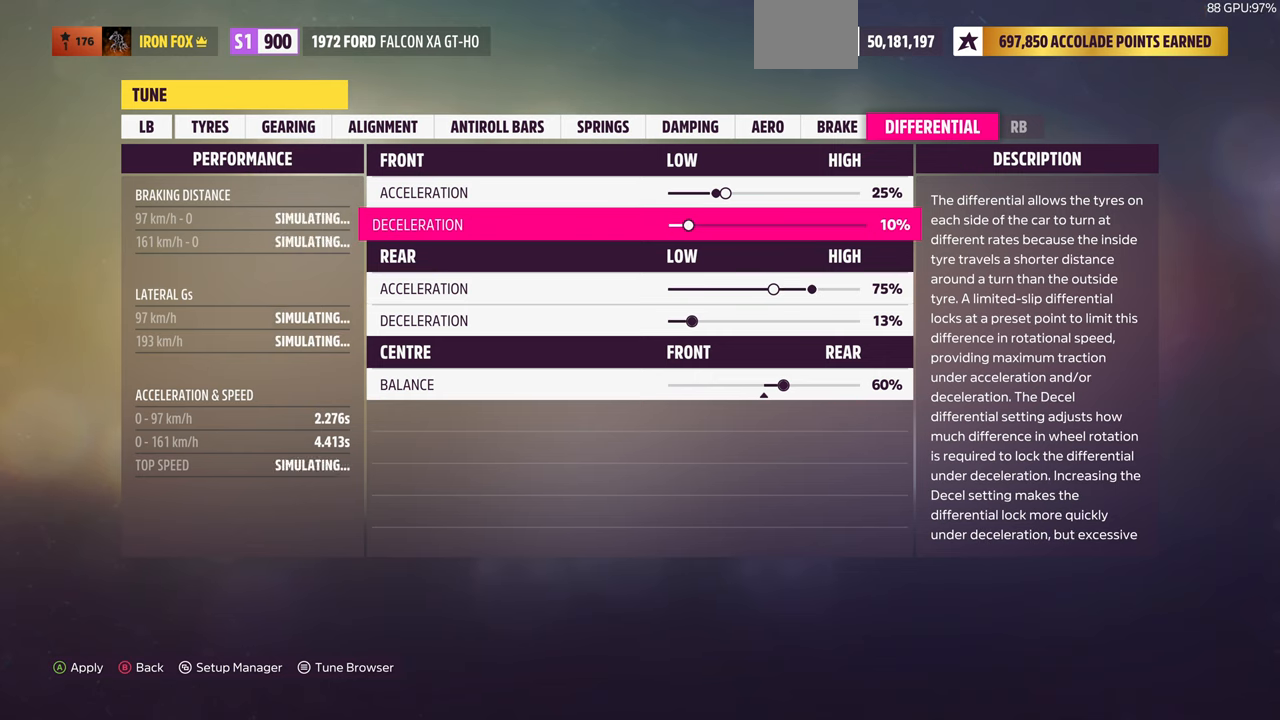
{"buttons": [], "left_stick": "center", "right_stick": "center", "events": [[100, "DPAD_DOWN", "down"], [200, "DPAD_DOWN", "up"], [266, "DPAD_DOWN", "down"], [366, "DPAD_DOWN", "up"]]}
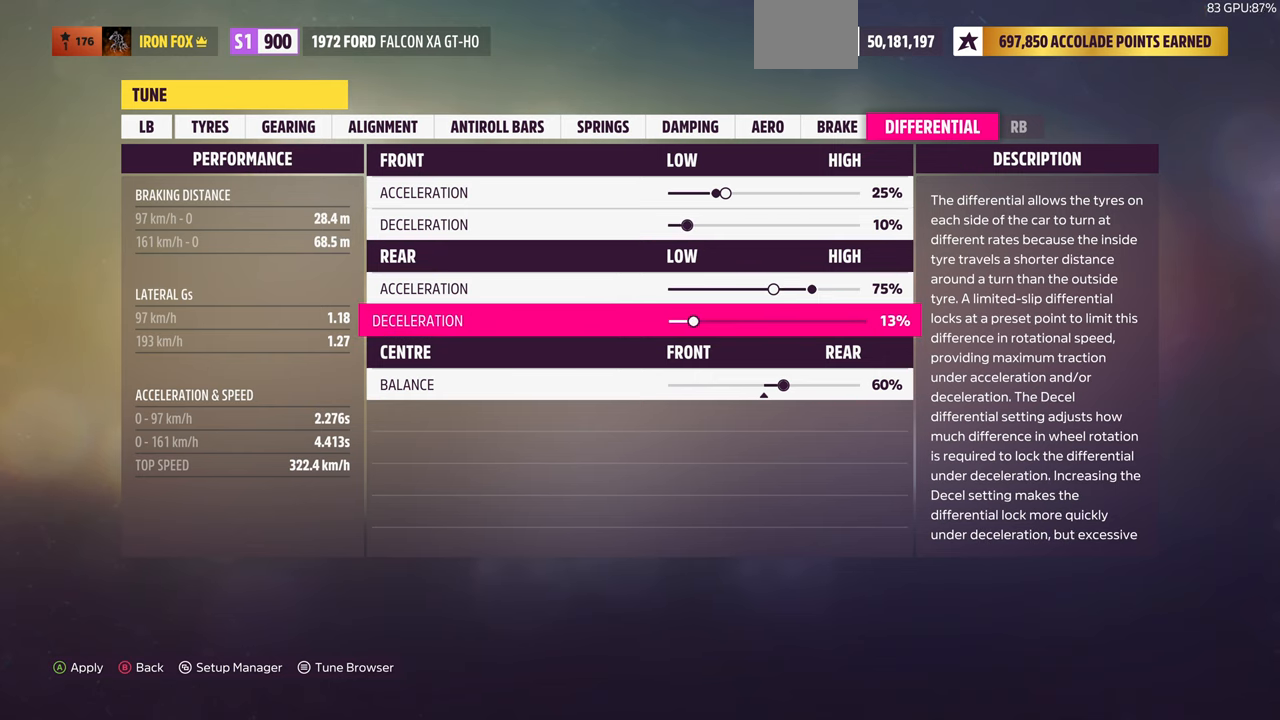
{"buttons": [], "left_stick": "center", "right_stick": "center", "events": [[166, "DPAD_RIGHT", "down"], [266, "DPAD_RIGHT", "up"], [366, "DPAD_RIGHT", "down"], [433, "DPAD_RIGHT", "up"]]}
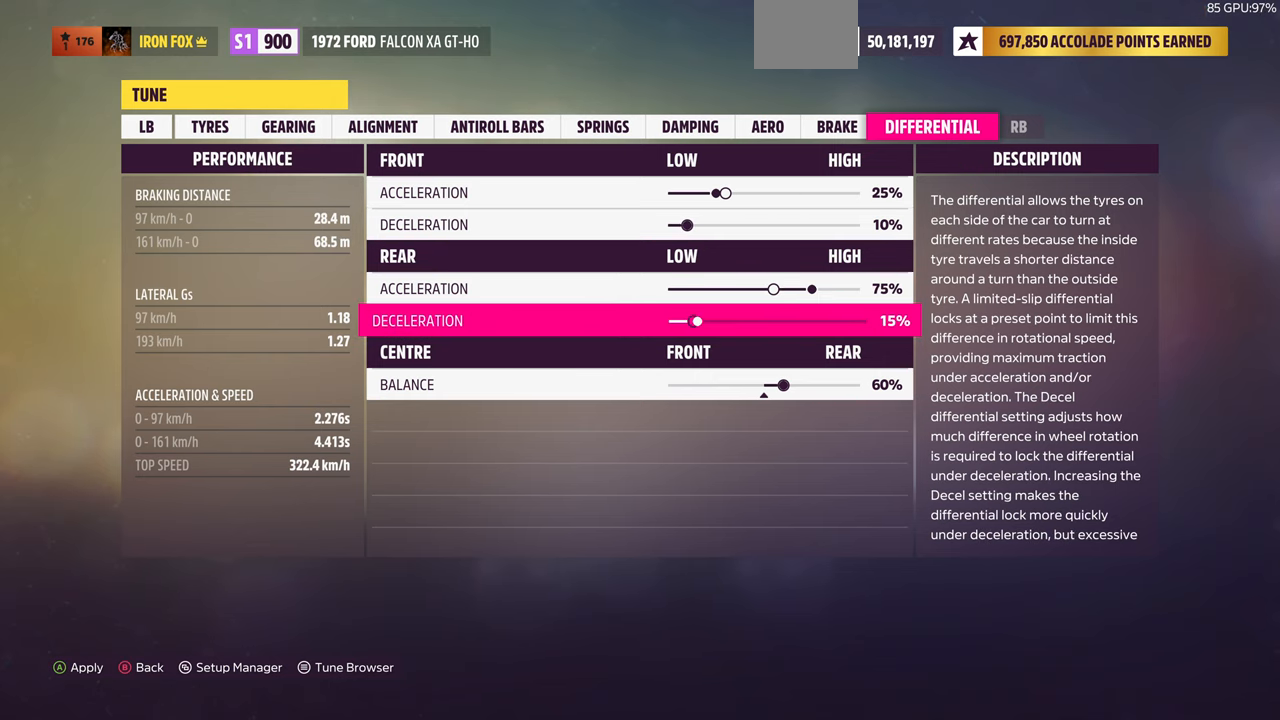
{"buttons": [], "left_stick": "center", "right_stick": "center", "events": [[200, "DPAD_DOWN", "down"], [266, "DPAD_DOWN", "up"]]}
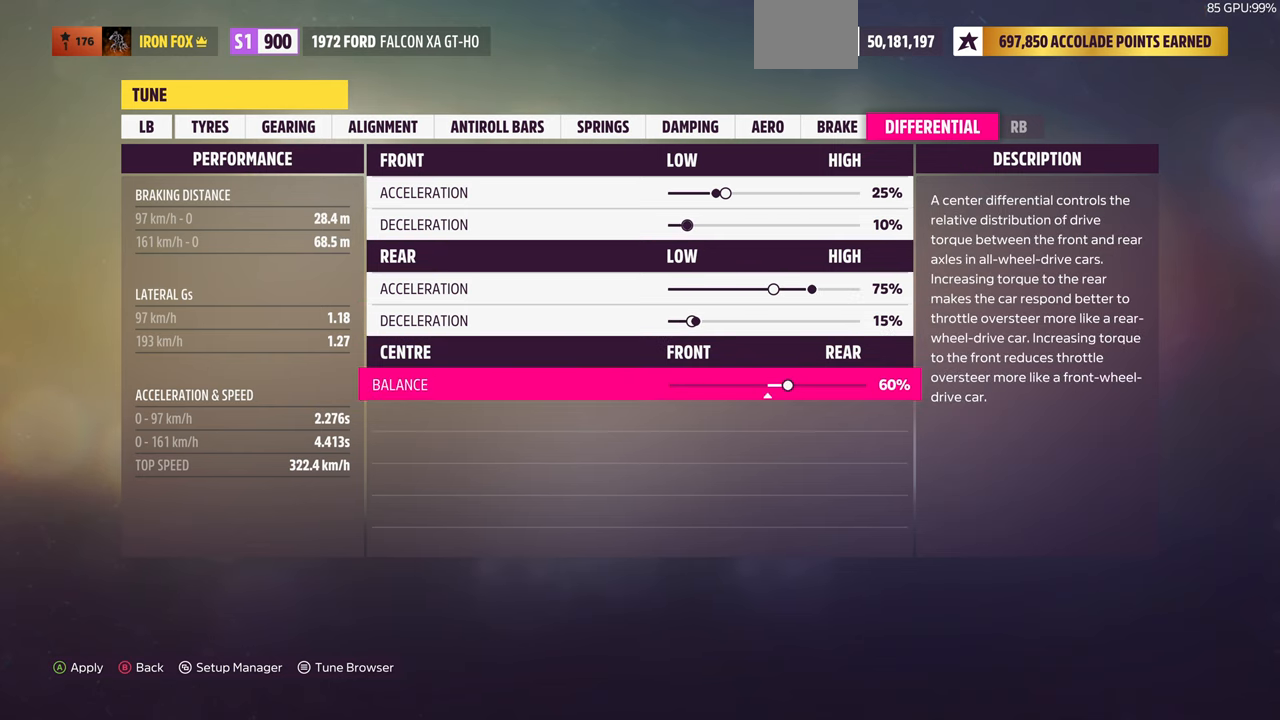
{"buttons": ["DPAD_RIGHT"], "left_stick": "center", "right_stick": "center", "events": [[366, "DPAD_RIGHT", "down"]]}
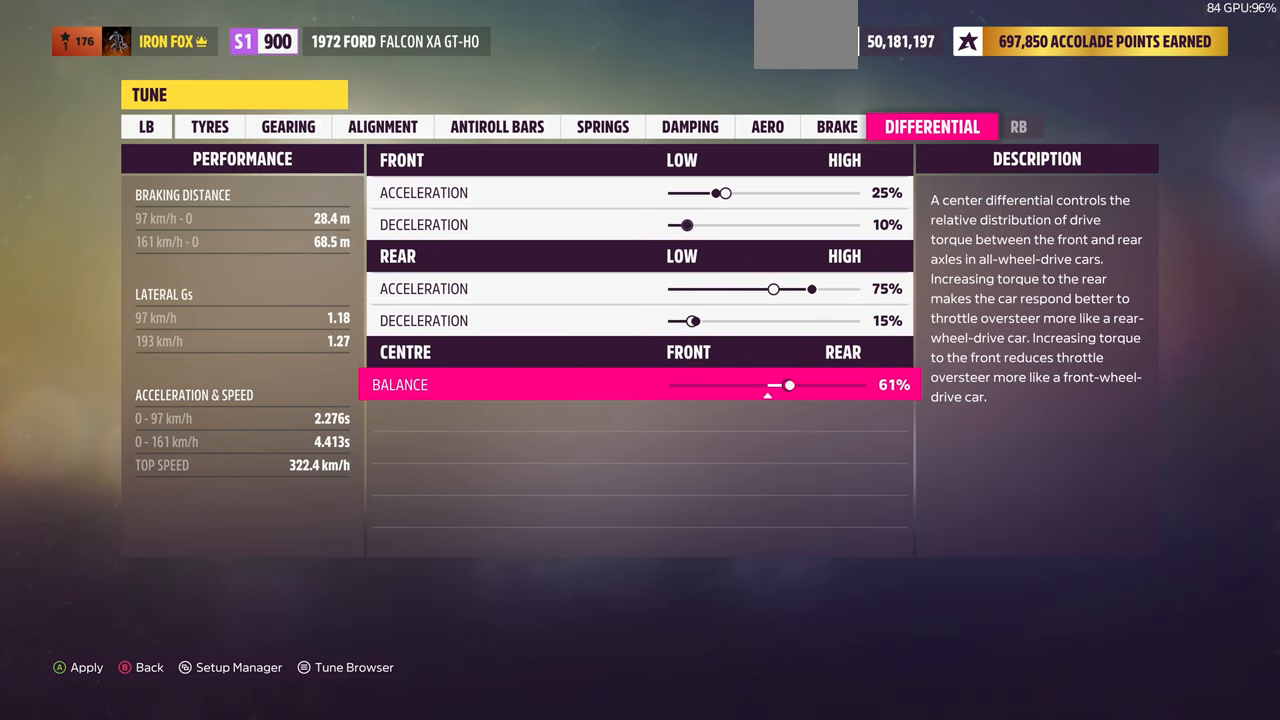
{"buttons": ["DPAD_RIGHT"], "left_stick": "center", "right_stick": "center", "events": []}
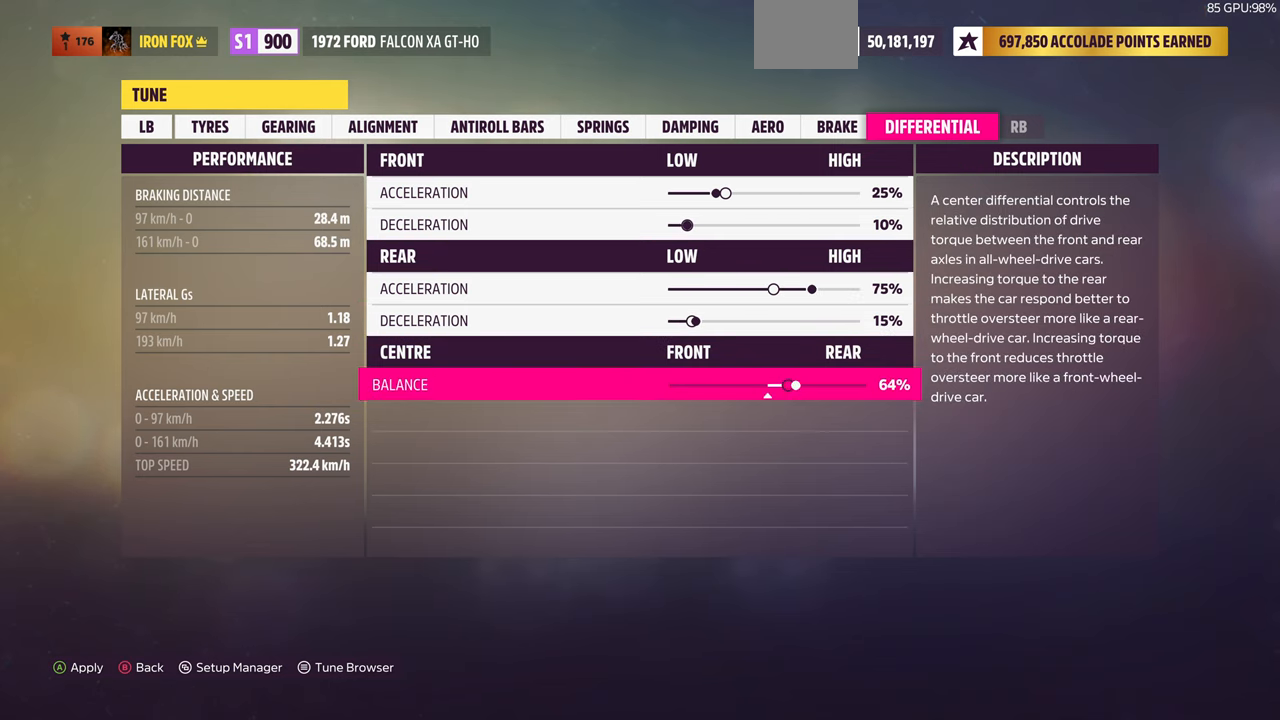
{"buttons": ["DPAD_RIGHT"], "left_stick": "center", "right_stick": "center", "events": [[66, "DPAD_RIGHT", "up"], [500, "DPAD_RIGHT", "down"]]}
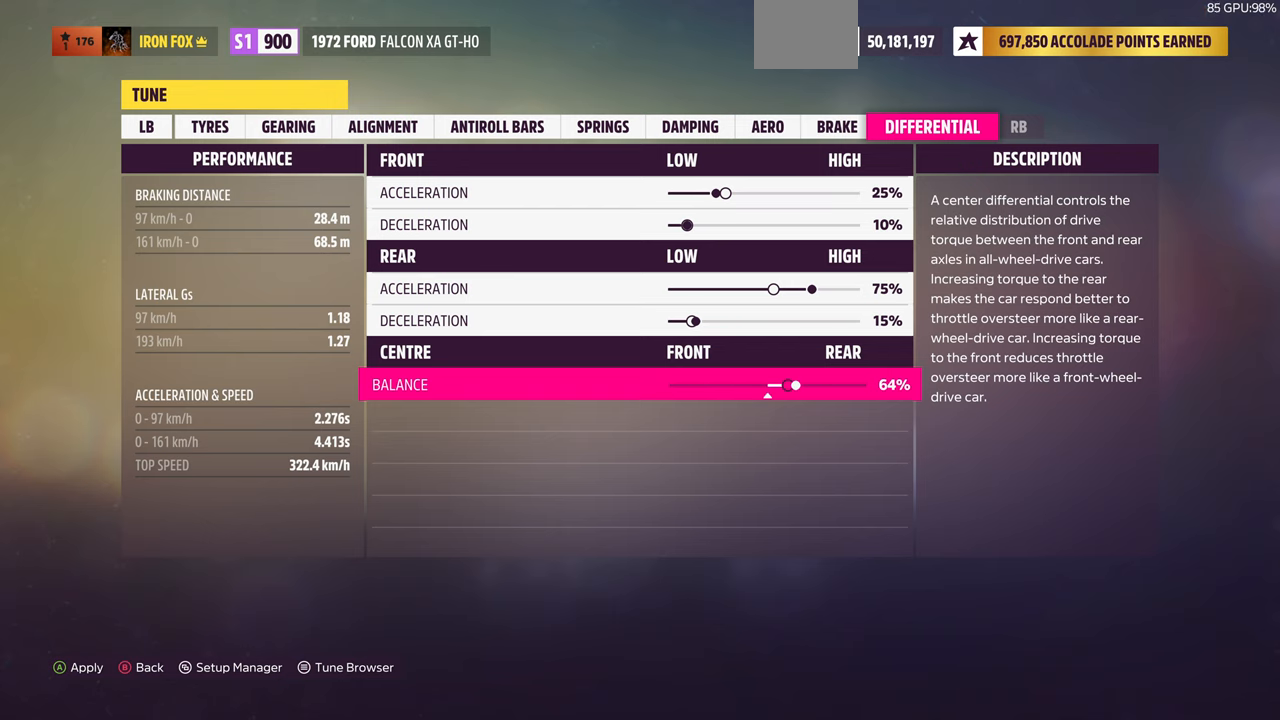
{"buttons": [], "left_stick": "center", "right_stick": "center", "events": [[100, "DPAD_RIGHT", "up"]]}
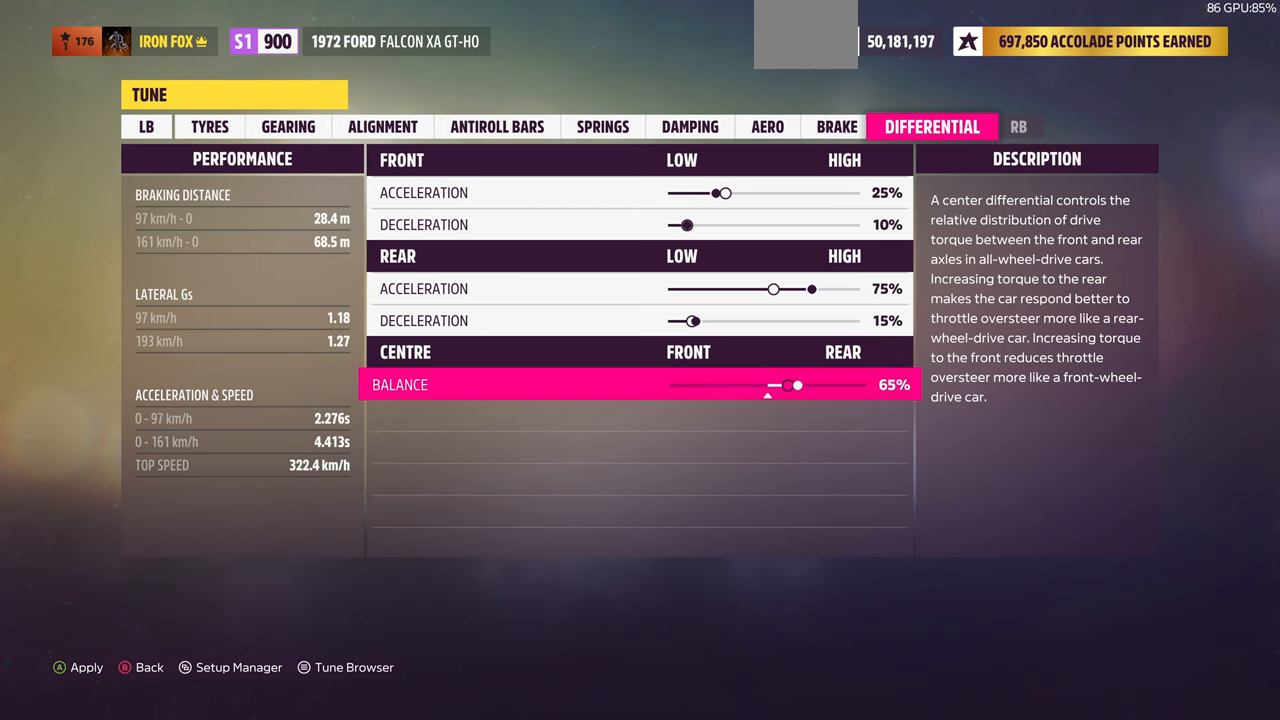
{"buttons": [], "left_stick": "center", "right_stick": "center", "events": []}
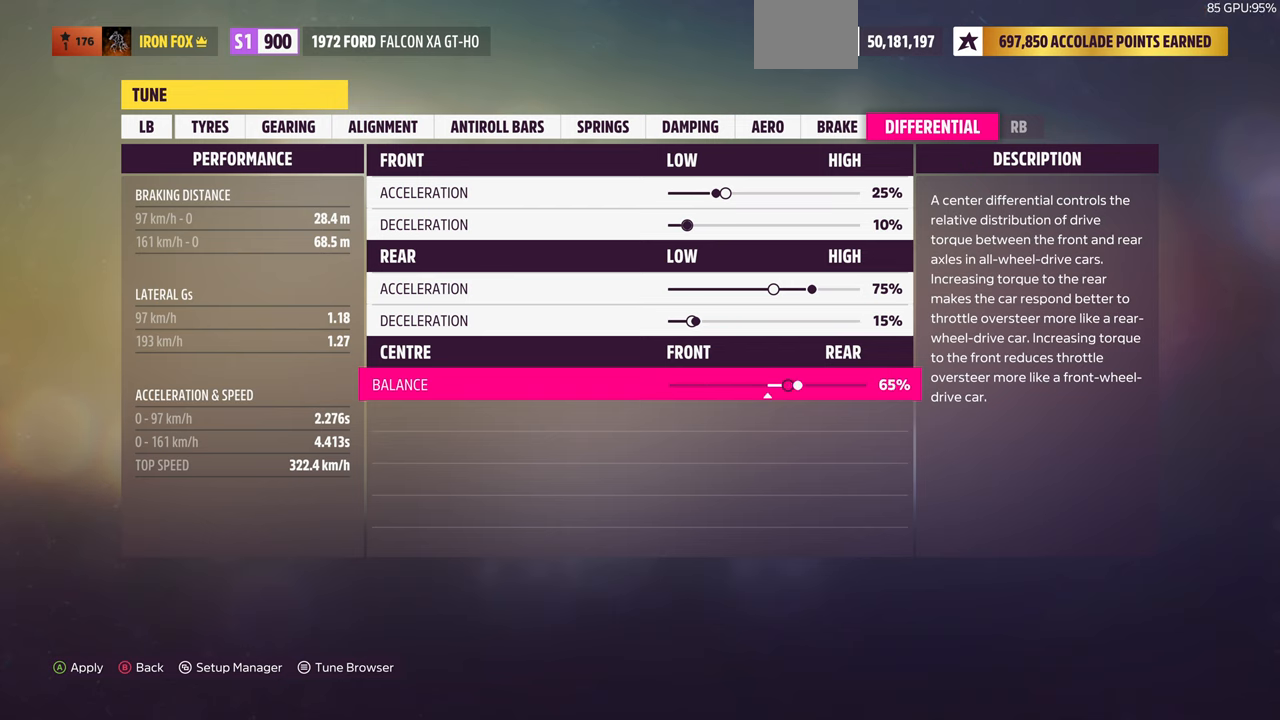
{"buttons": ["DPAD_RIGHT"], "left_stick": "center", "right_stick": "center", "events": [[367, "DPAD_RIGHT", "down"]]}
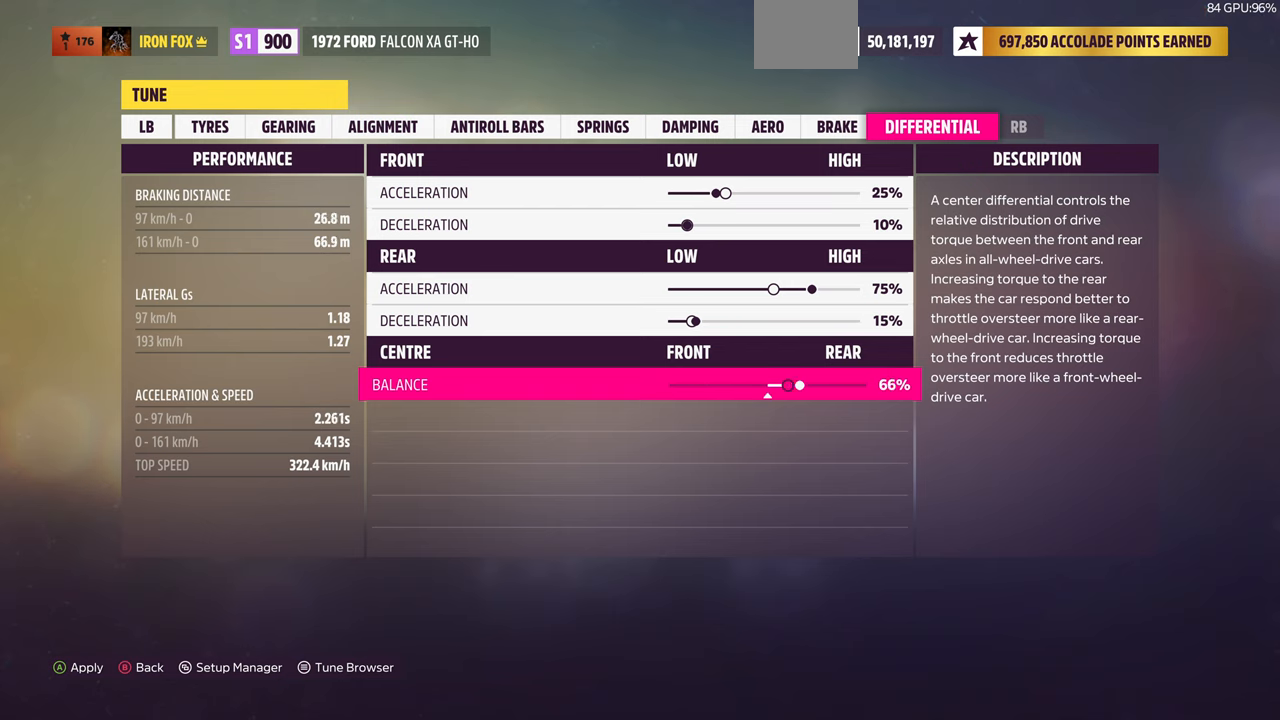
{"buttons": ["DPAD_RIGHT"], "left_stick": "center", "right_stick": "center", "events": []}
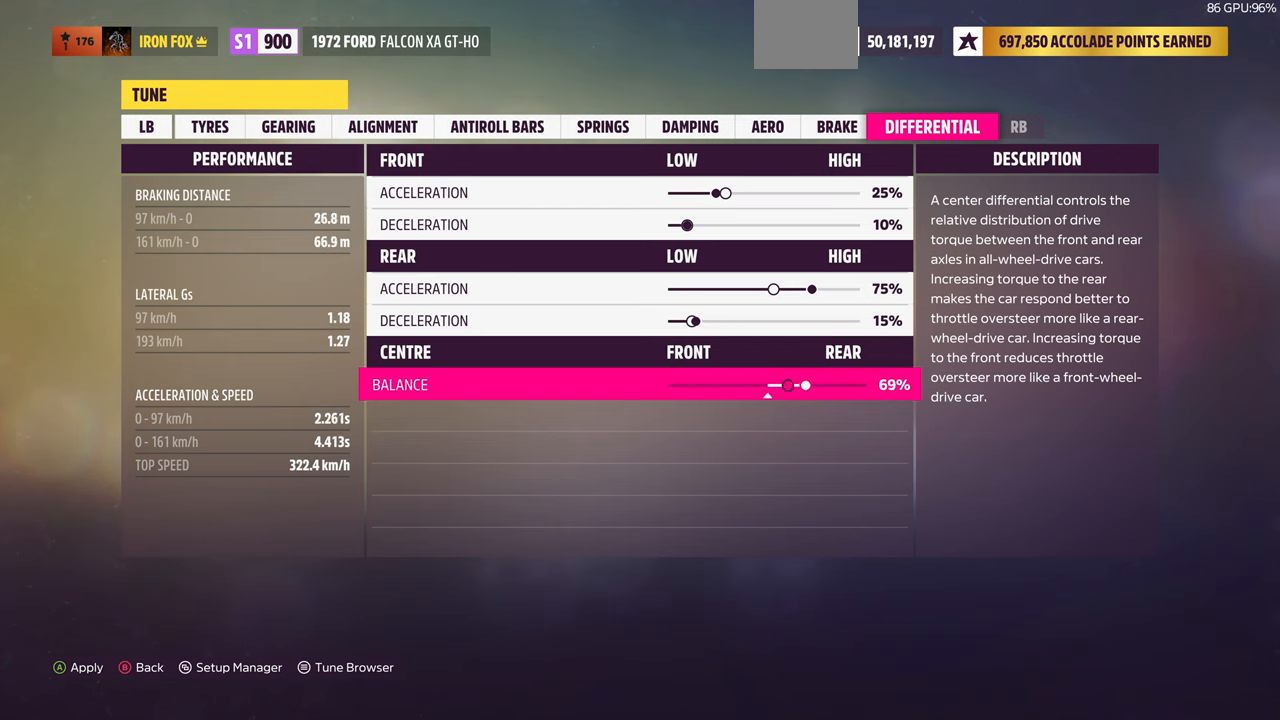
{"buttons": [], "left_stick": "center", "right_stick": "center", "events": [[167, "DPAD_RIGHT", "up"]]}
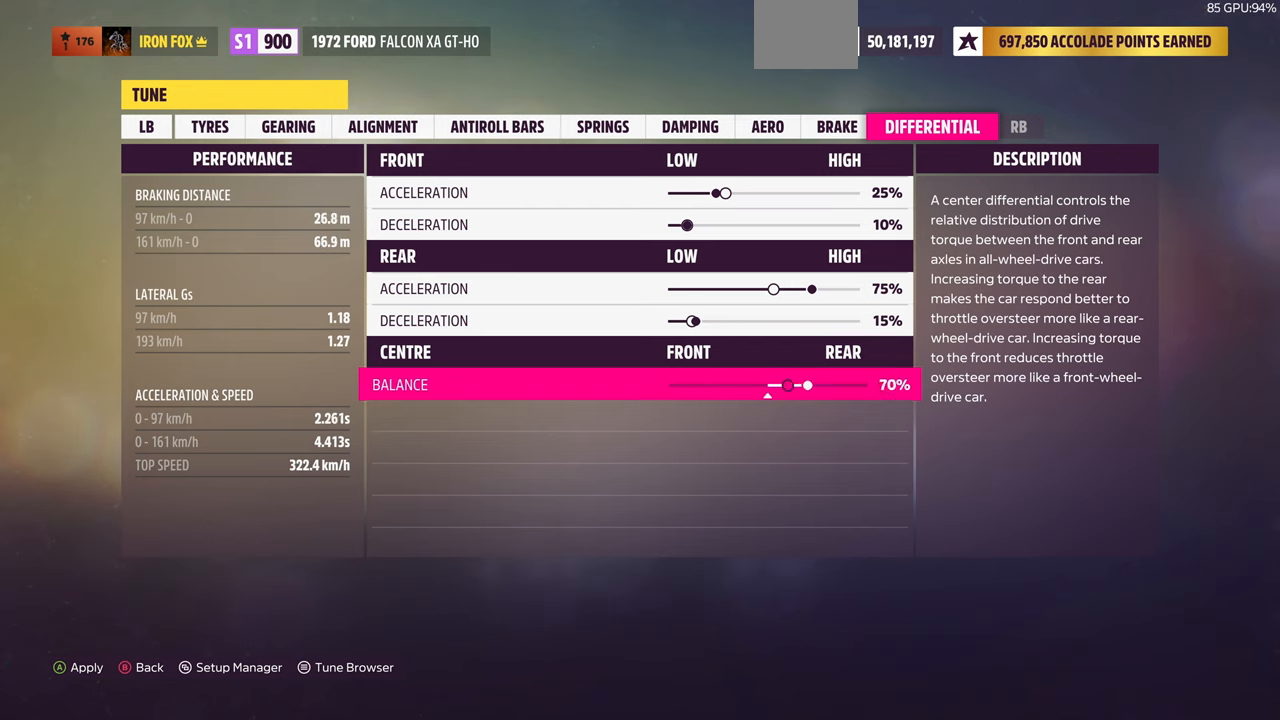
{"buttons": [], "left_stick": "center", "right_stick": "center", "events": []}
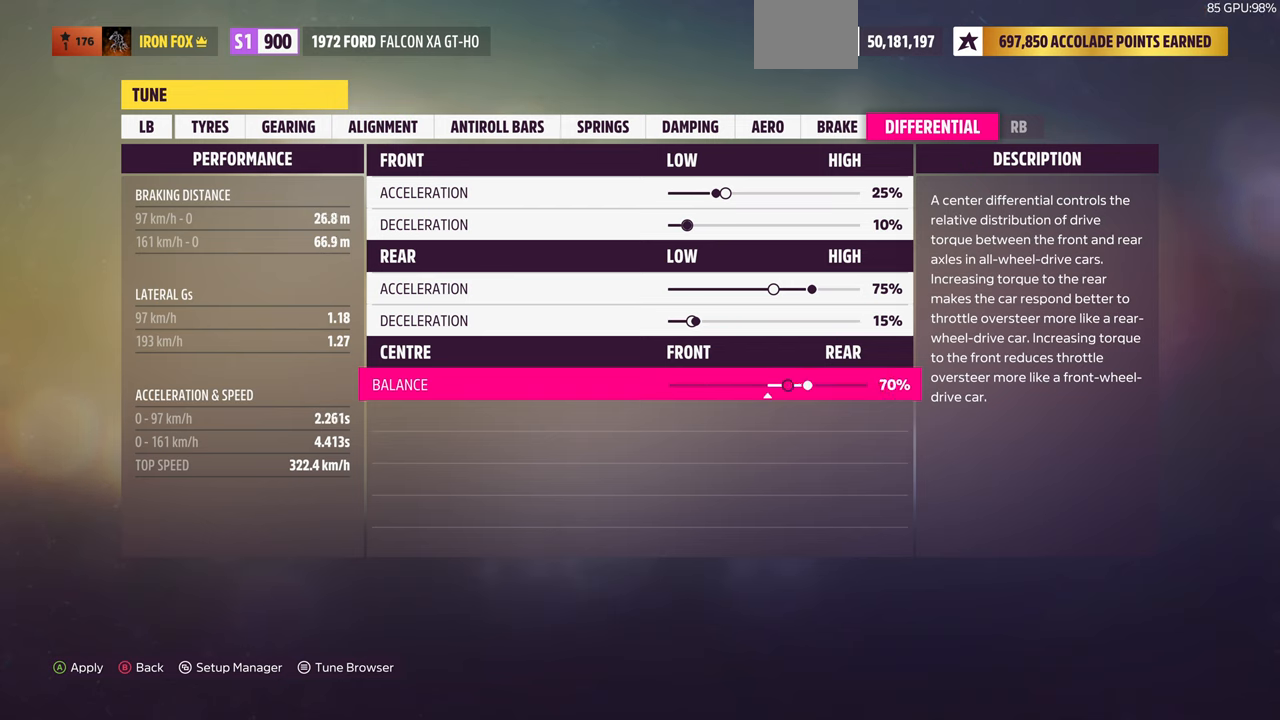
{"buttons": ["DPAD_RIGHT"], "left_stick": "center", "right_stick": "center", "events": [[467, "DPAD_RIGHT", "down"]]}
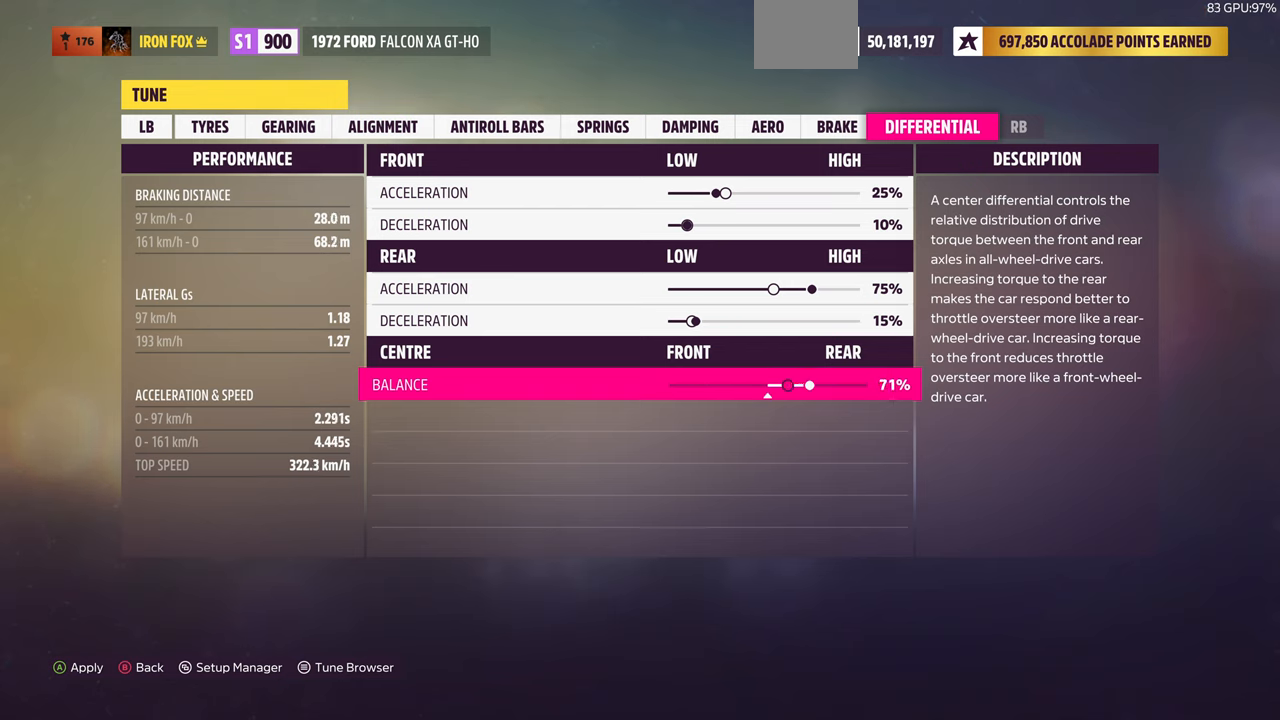
{"buttons": ["DPAD_LEFT"], "left_stick": "center", "right_stick": "center", "events": [[300, "DPAD_RIGHT", "up"], [434, "DPAD_LEFT", "down"]]}
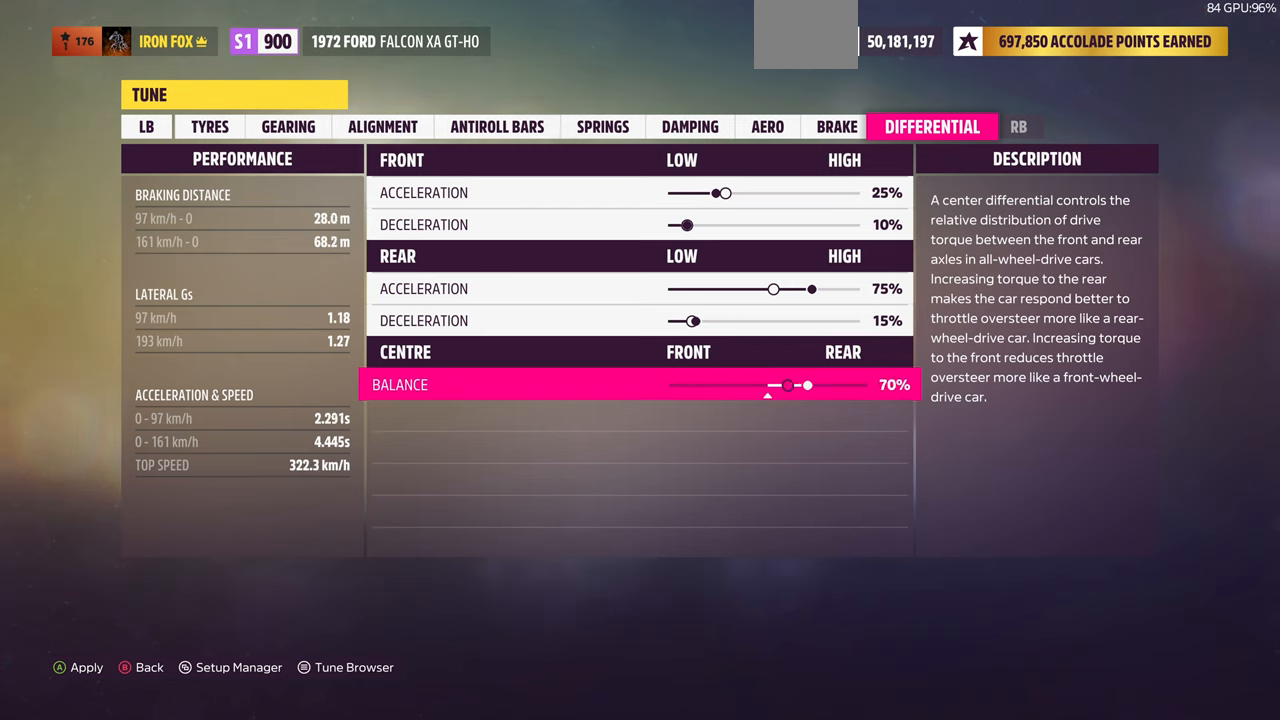
{"buttons": ["DPAD_LEFT"], "left_stick": "center", "right_stick": "center", "events": [[100, "DPAD_LEFT", "up"], [234, "DPAD_LEFT", "down"]]}
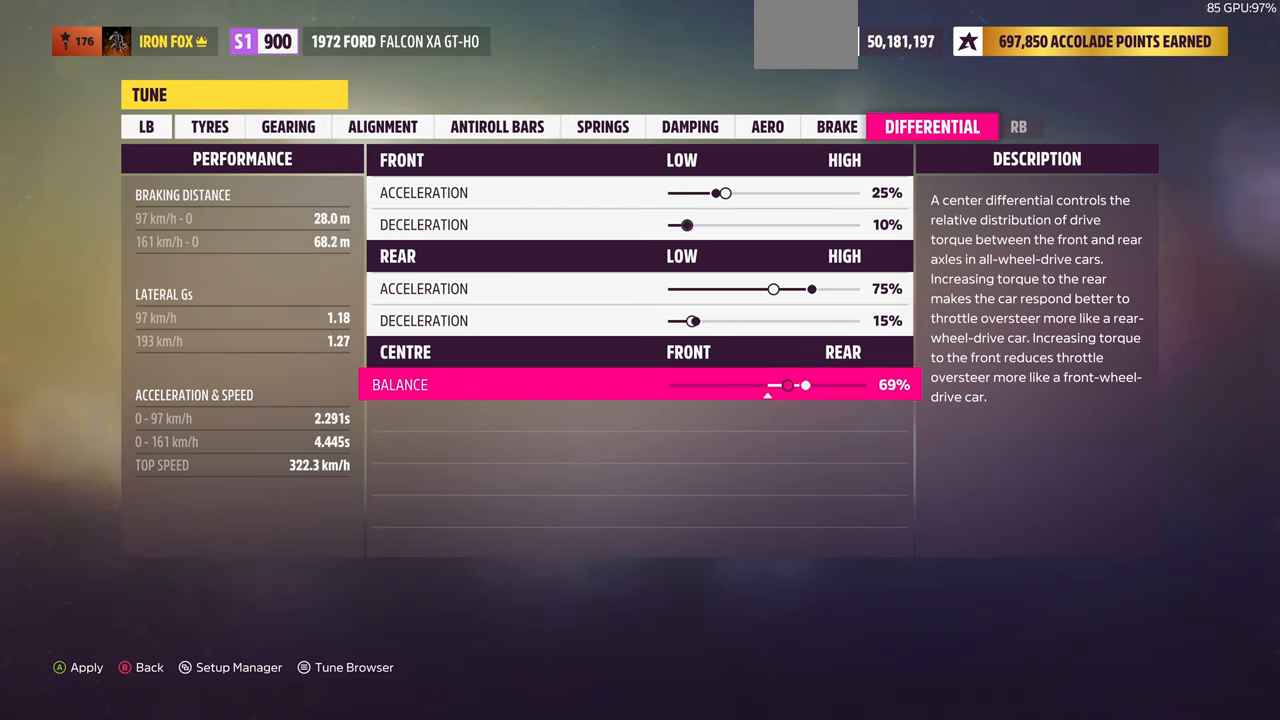
{"buttons": ["DPAD_LEFT"], "left_stick": "center", "right_stick": "center", "events": []}
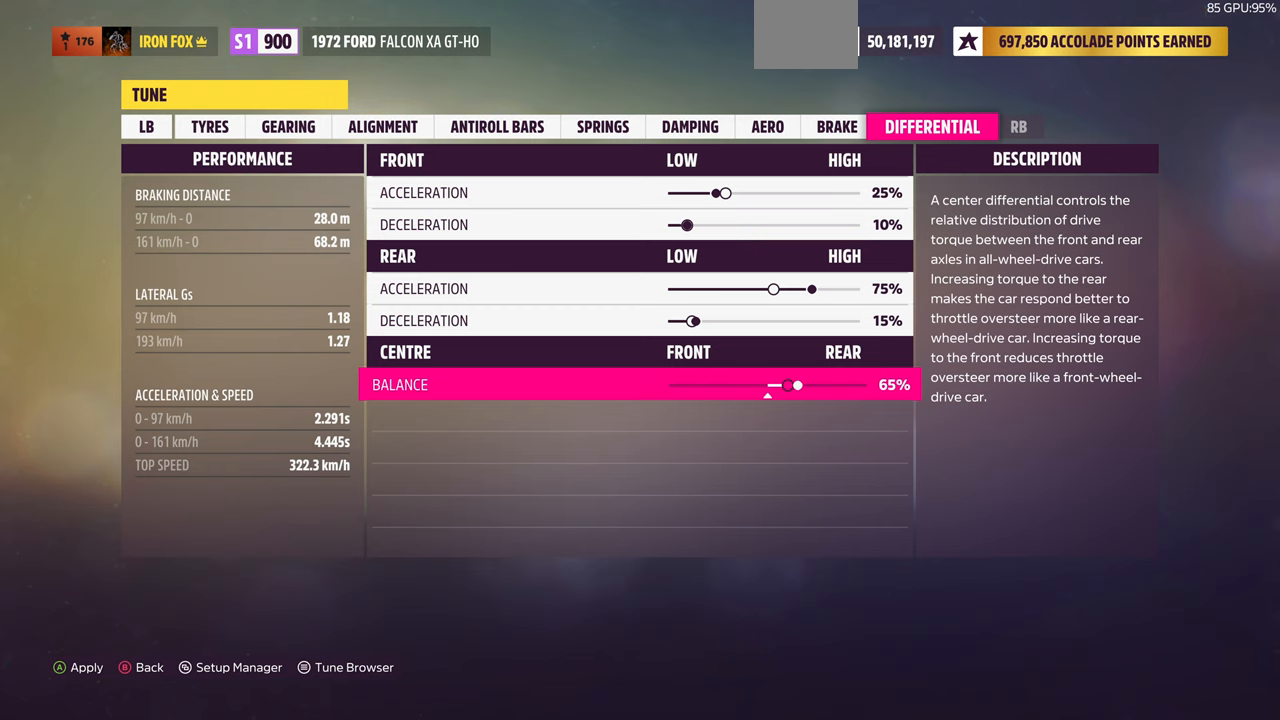
{"buttons": ["DPAD_LEFT"], "left_stick": "center", "right_stick": "center", "events": []}
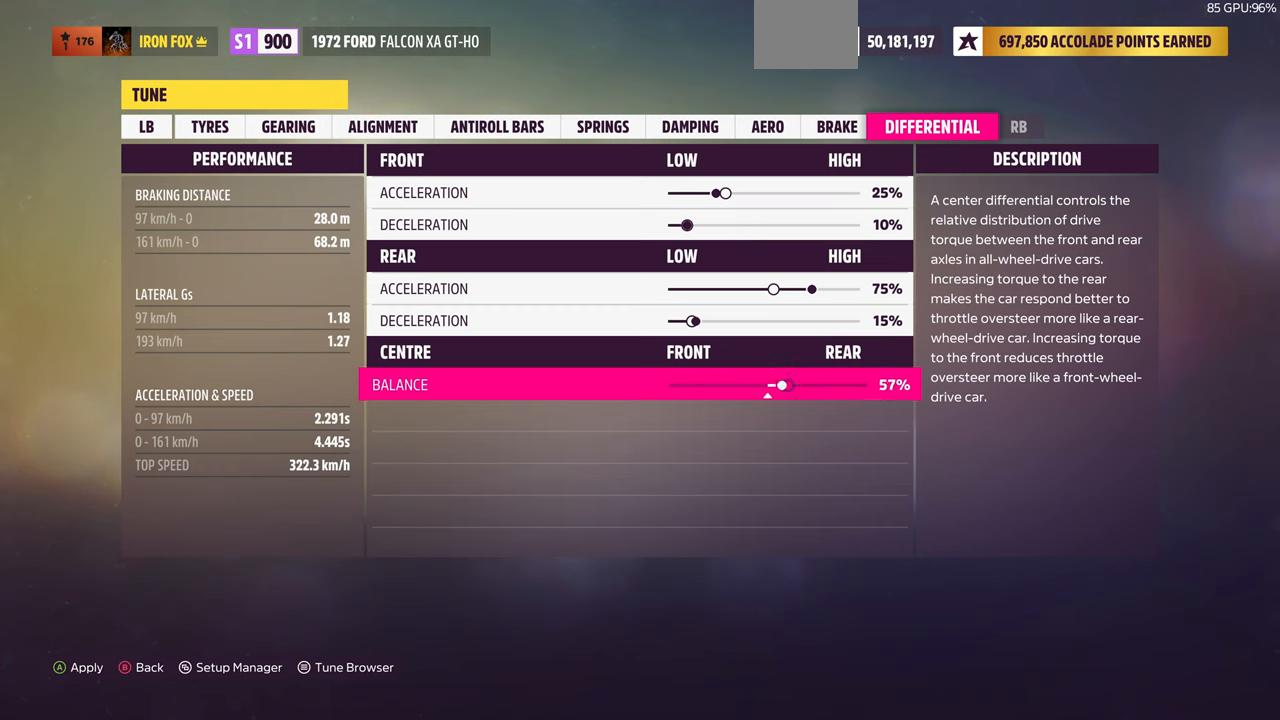
{"buttons": [], "left_stick": "center", "right_stick": "center", "events": [[100, "DPAD_LEFT", "up"], [400, "DPAD_LEFT", "down"], [500, "DPAD_LEFT", "up"]]}
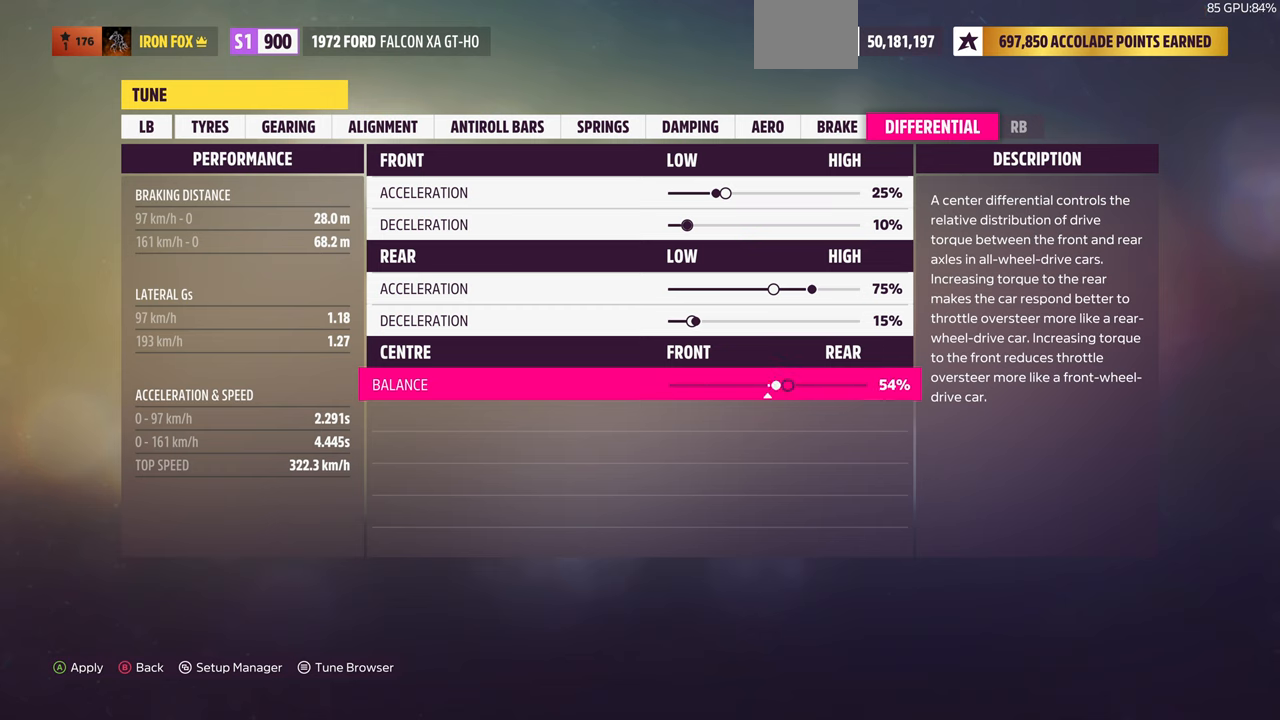
{"buttons": [], "left_stick": "center", "right_stick": "center", "events": [[300, "DPAD_RIGHT", "down"], [400, "DPAD_RIGHT", "up"]]}
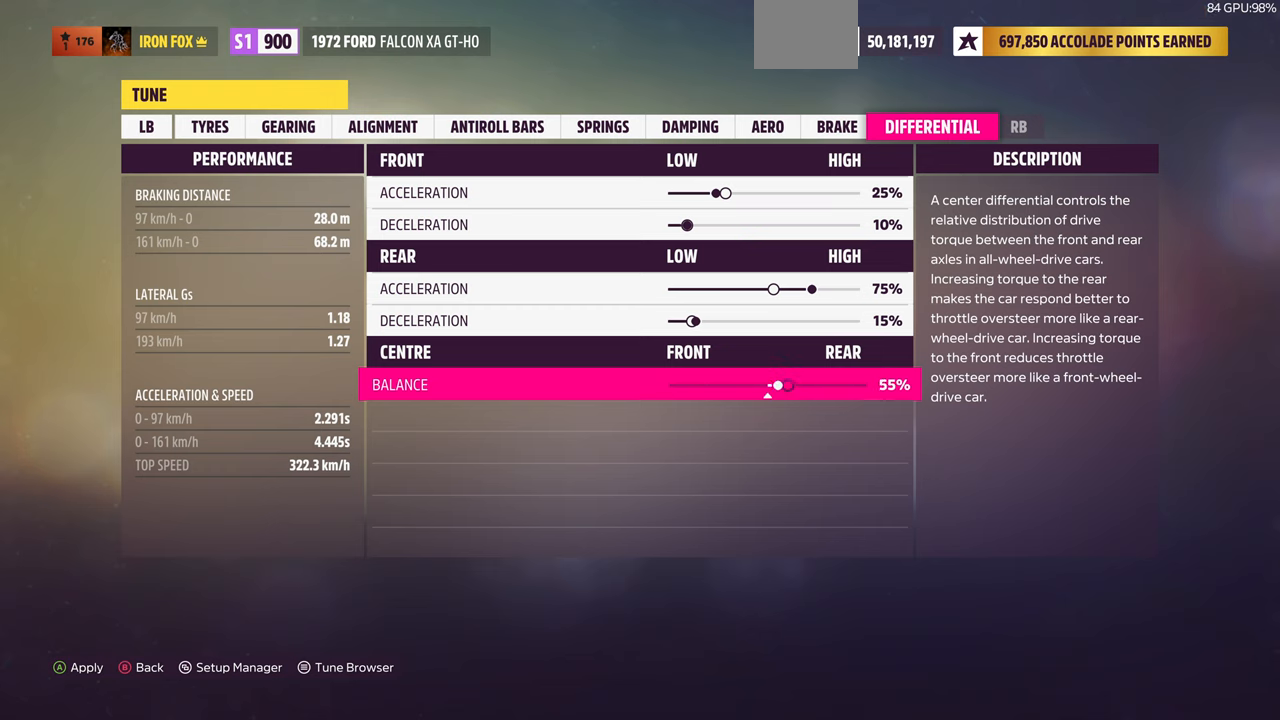
{"buttons": [], "left_stick": "center", "right_stick": "center", "events": []}
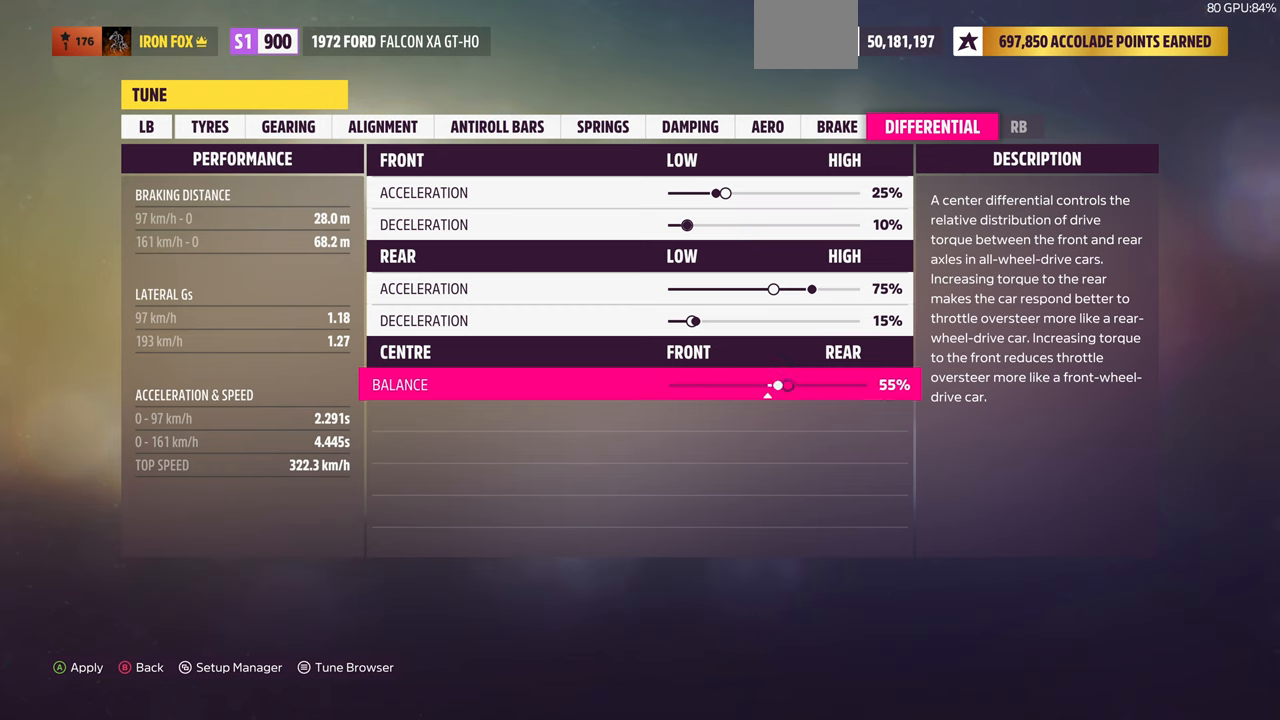
{"buttons": [], "left_stick": "center", "right_stick": "center", "events": []}
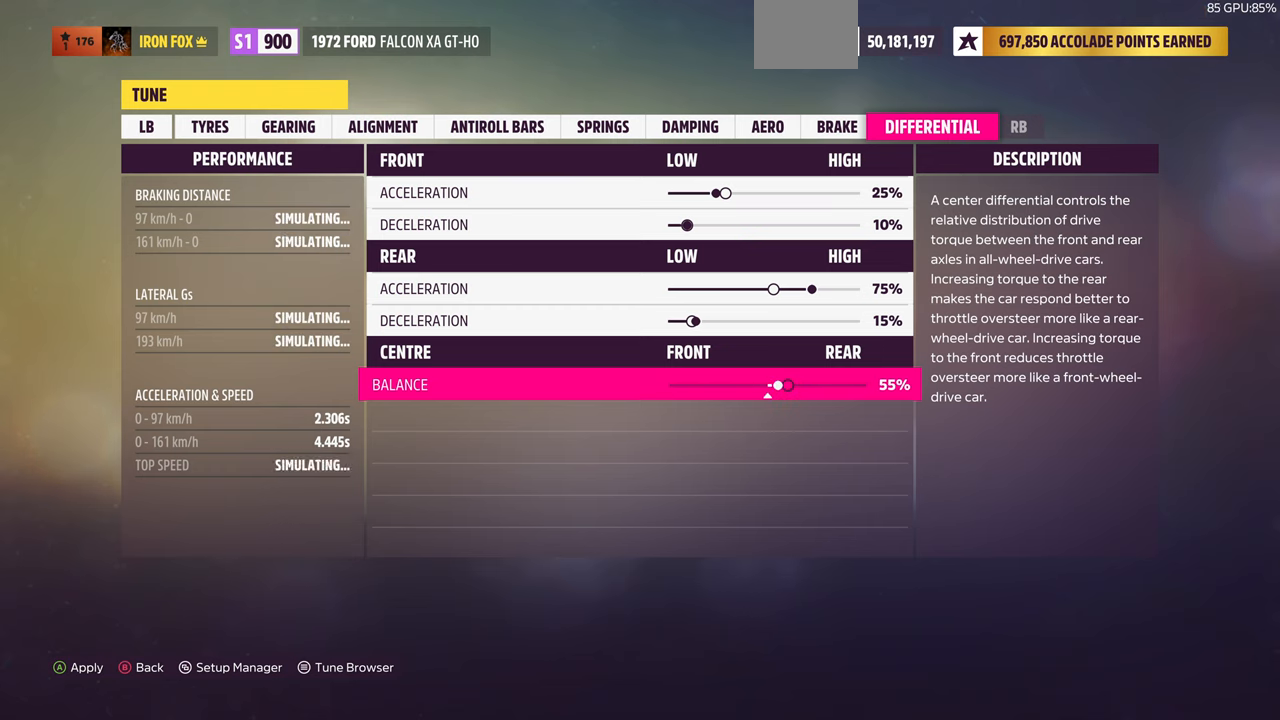
{"buttons": ["DPAD_RIGHT"], "left_stick": "center", "right_stick": "center", "events": [[400, "DPAD_RIGHT", "down"]]}
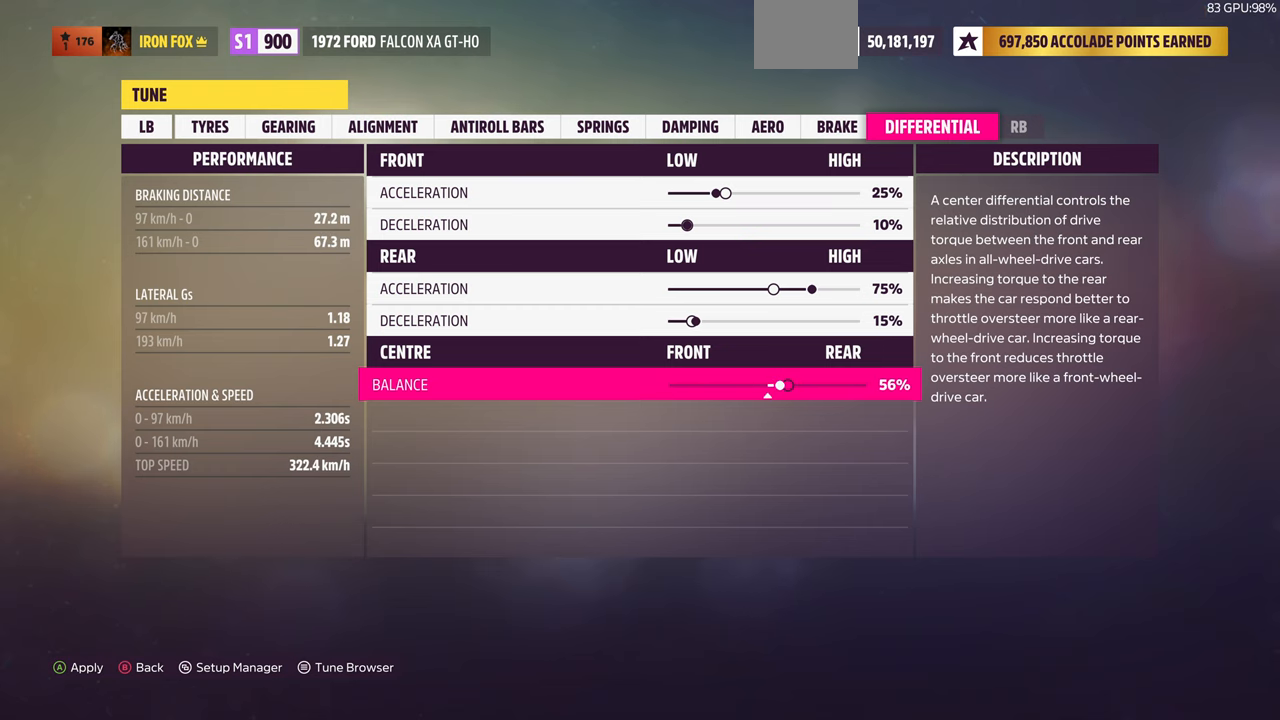
{"buttons": ["DPAD_RIGHT"], "left_stick": "center", "right_stick": "center", "events": []}
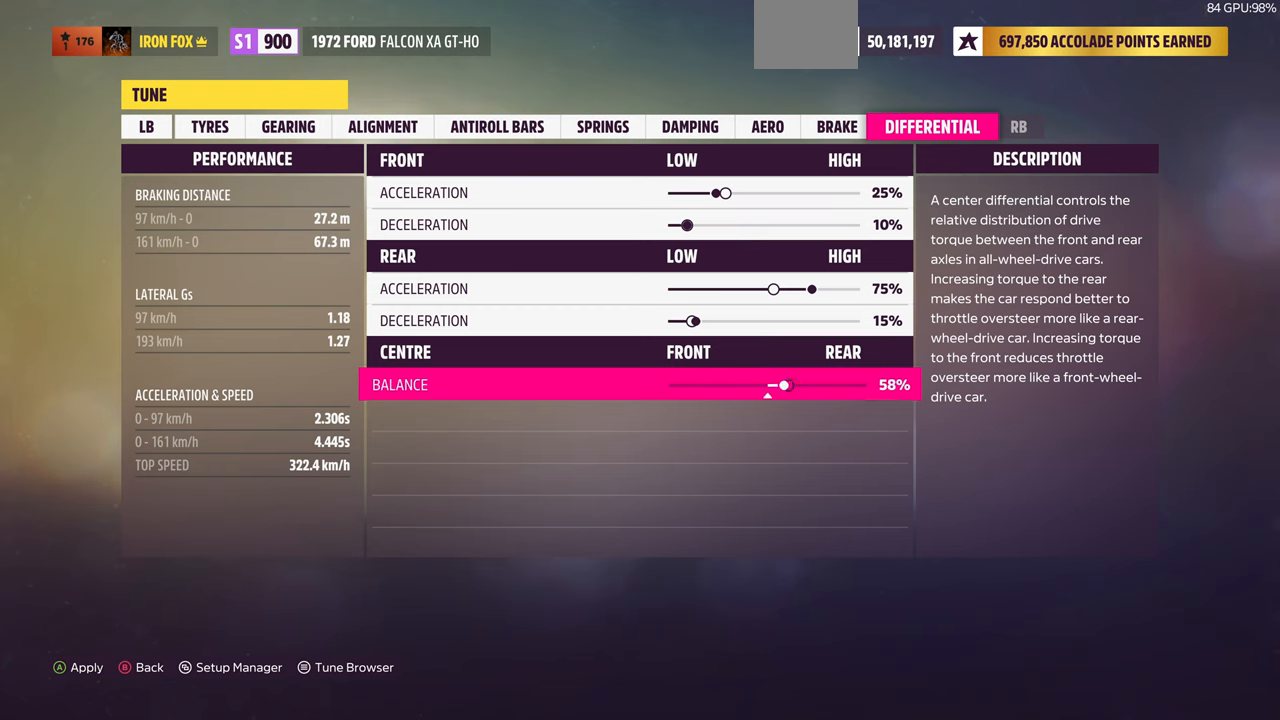
{"buttons": [], "left_stick": "center", "right_stick": "center", "events": [[467, "DPAD_RIGHT", "up"]]}
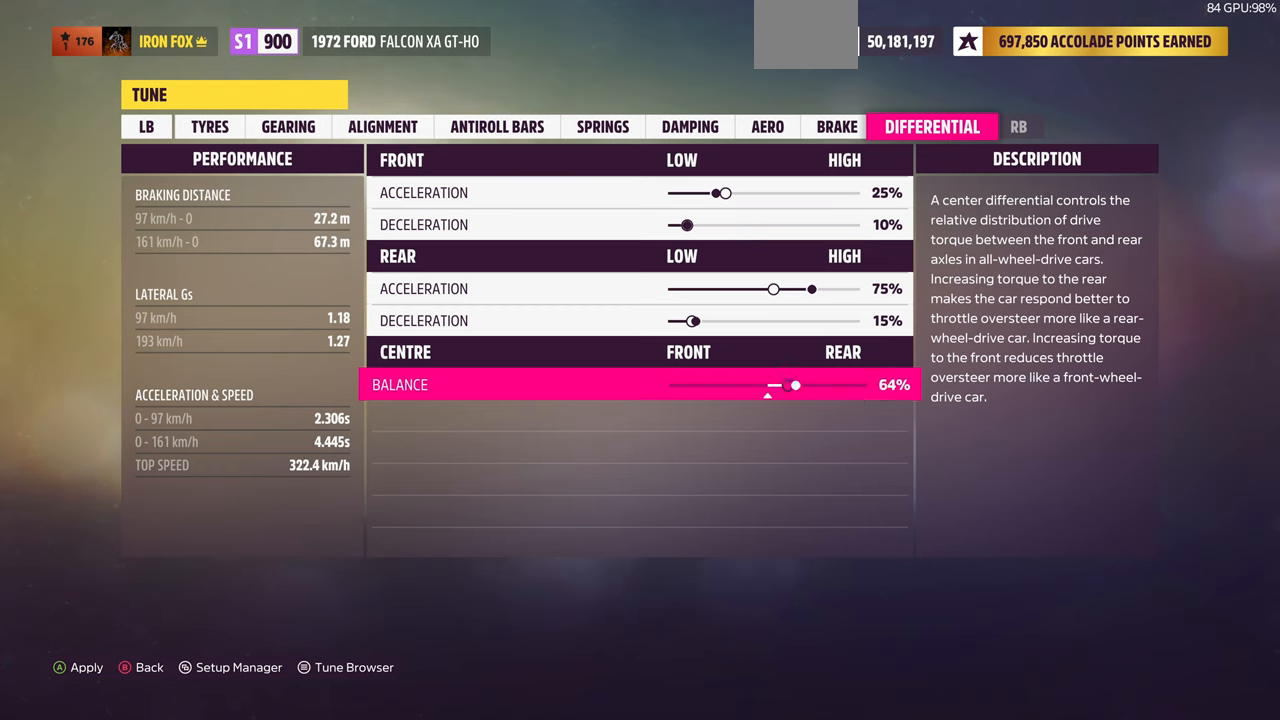
{"buttons": [], "left_stick": "center", "right_stick": "center", "events": [[333, "DPAD_RIGHT", "down"], [433, "DPAD_RIGHT", "up"]]}
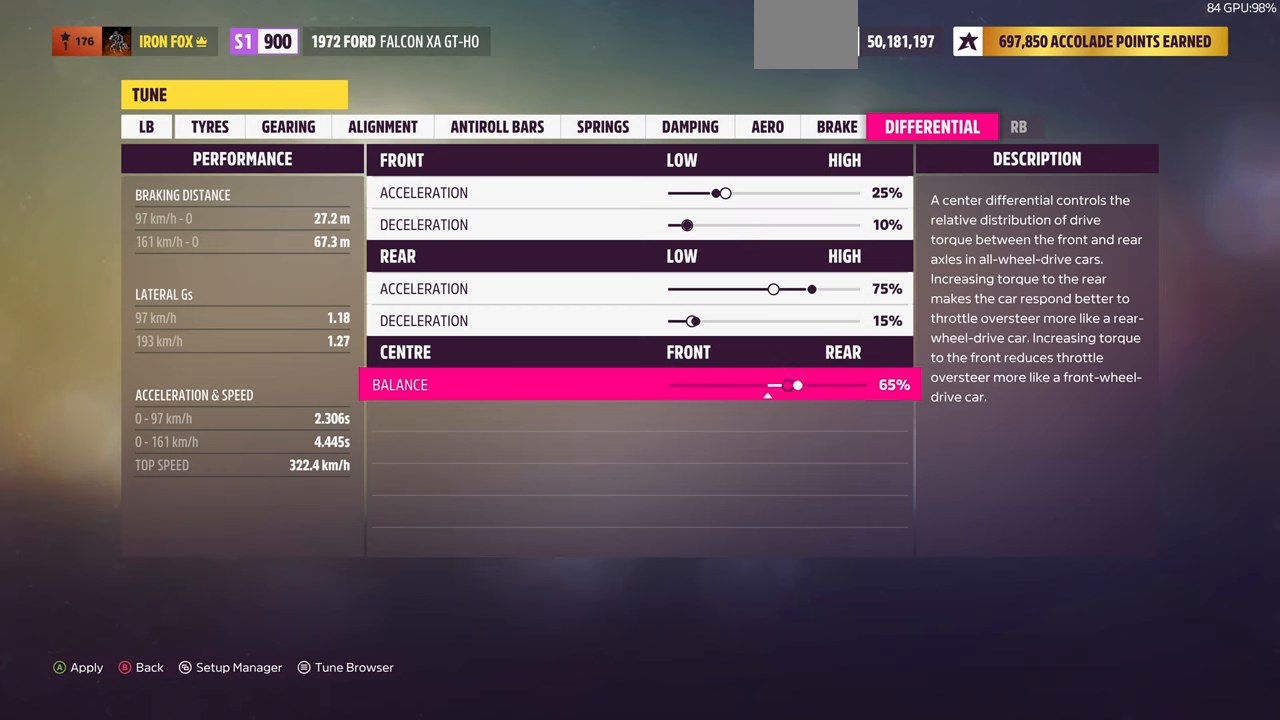
{"buttons": [], "left_stick": "center", "right_stick": "center", "events": []}
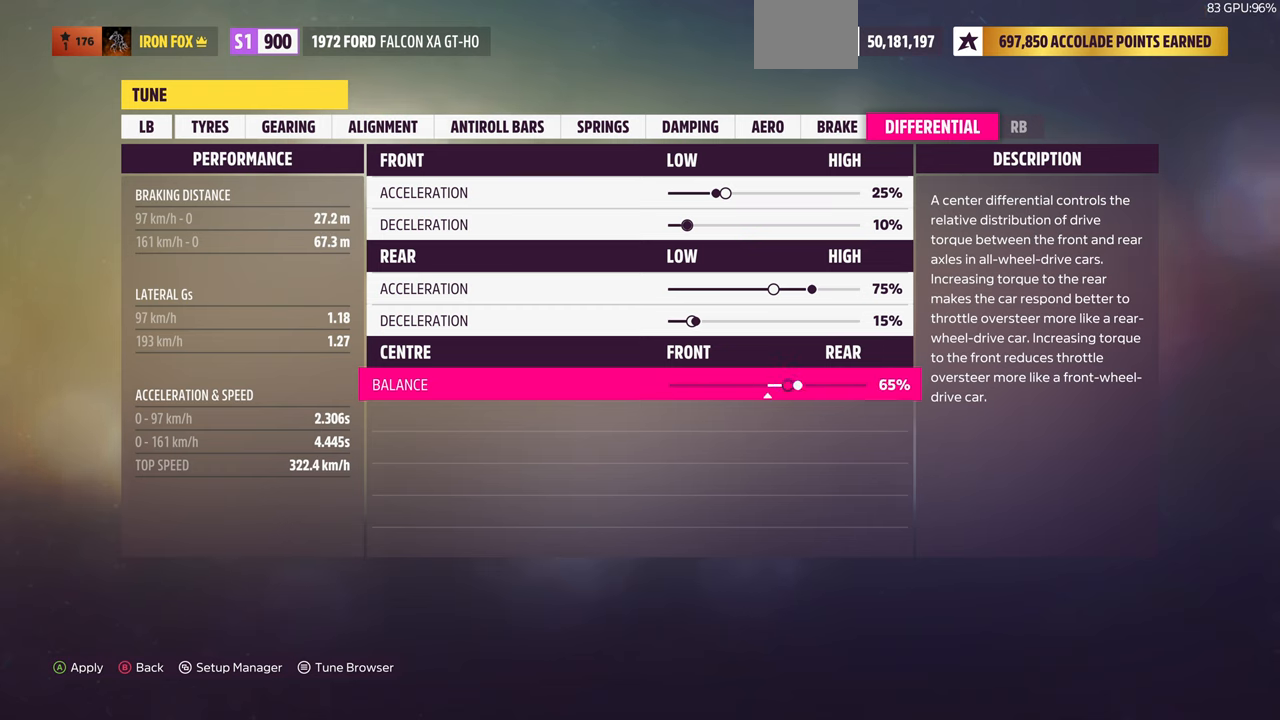
{"buttons": [], "left_stick": "center", "right_stick": "center", "events": []}